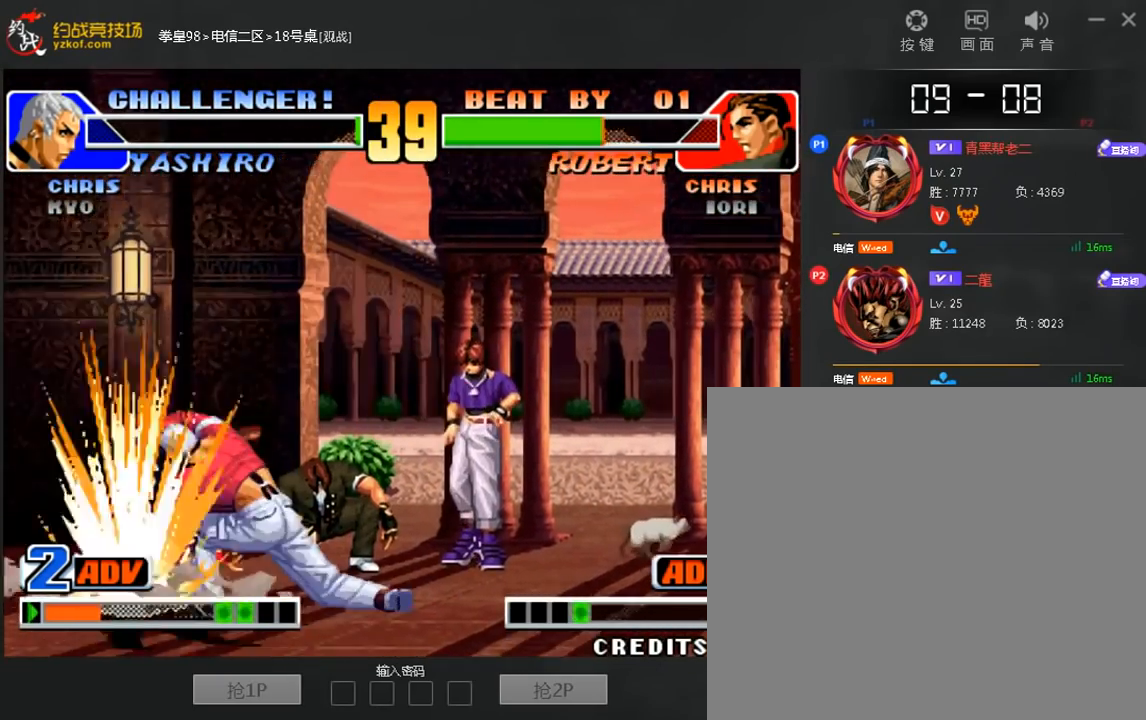
Gameplay with a controller (arcade stick); each line is a JSON object with the inputs held at the frame after it (dt_ms = milliseconds from this image to that frame). "events" lists button and stick changes between this image and that frame as [ms after this image, input, new state], when the widget could be followed in between. Not read: D L3 R3.
{"dt_ms": 520, "buttons": [], "left_stick": "center", "events": [[40, "A", "up"]]}
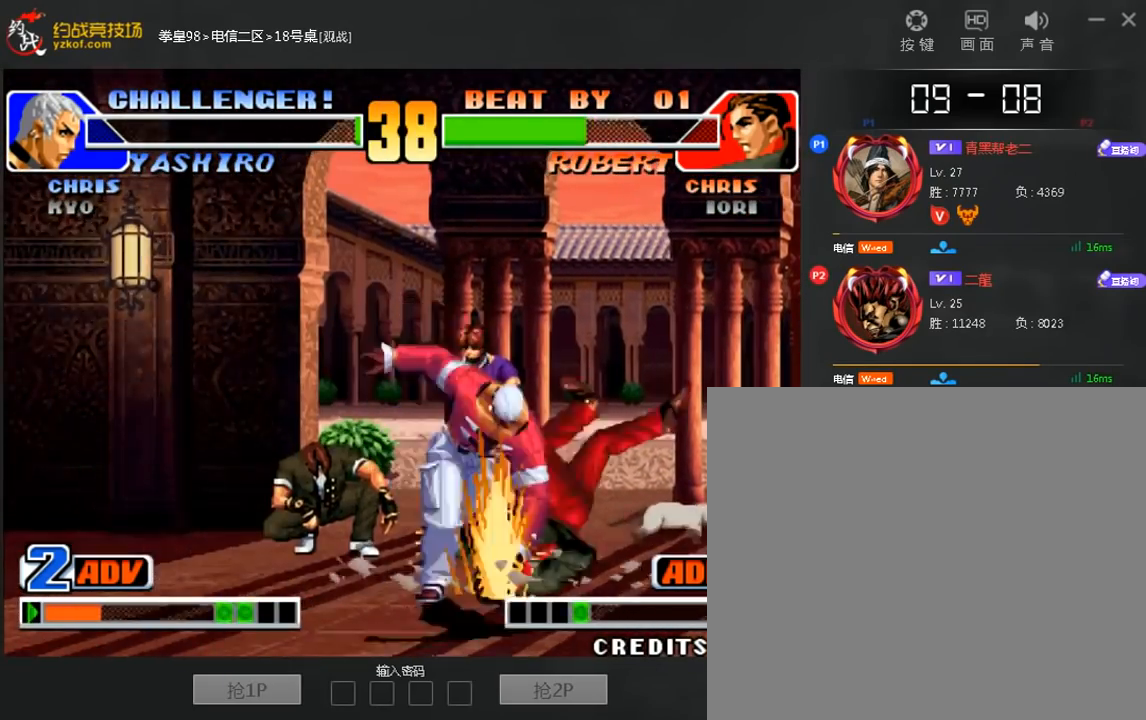
{"dt_ms": 480, "buttons": ["A"], "left_stick": "center", "events": [[440, "A", "down"]]}
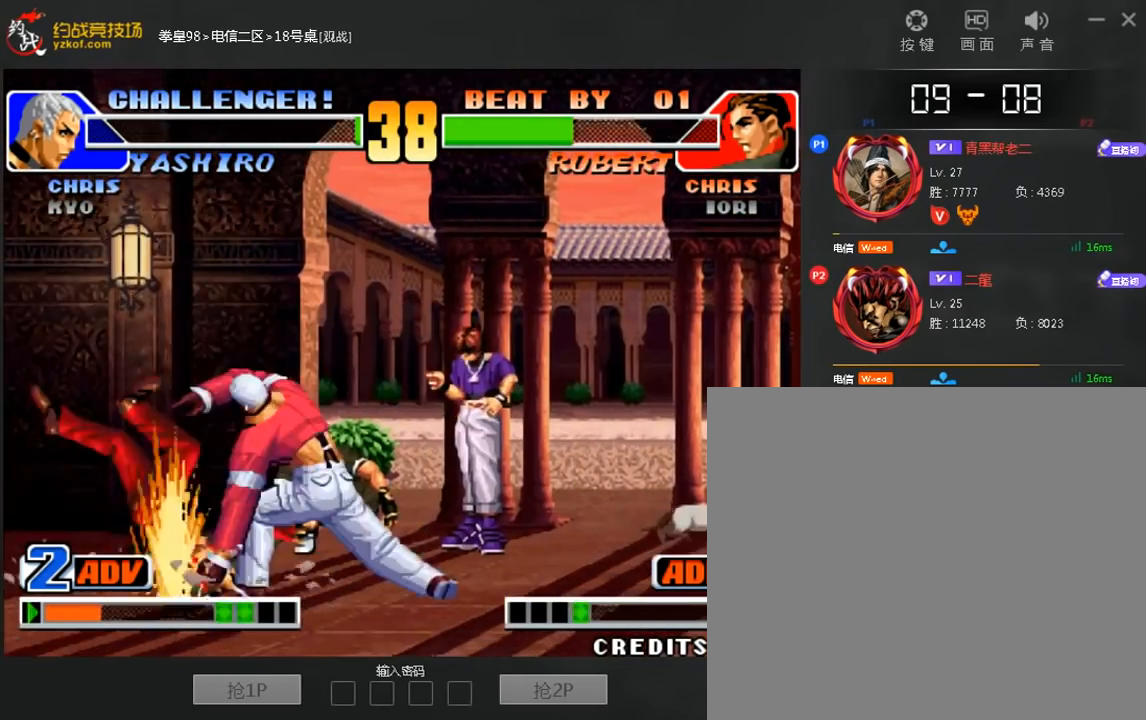
{"dt_ms": 520, "buttons": [], "left_stick": "center", "events": [[40, "A", "up"], [160, "A", "down"], [160, "C", "down"], [240, "A", "up"], [240, "C", "up"]]}
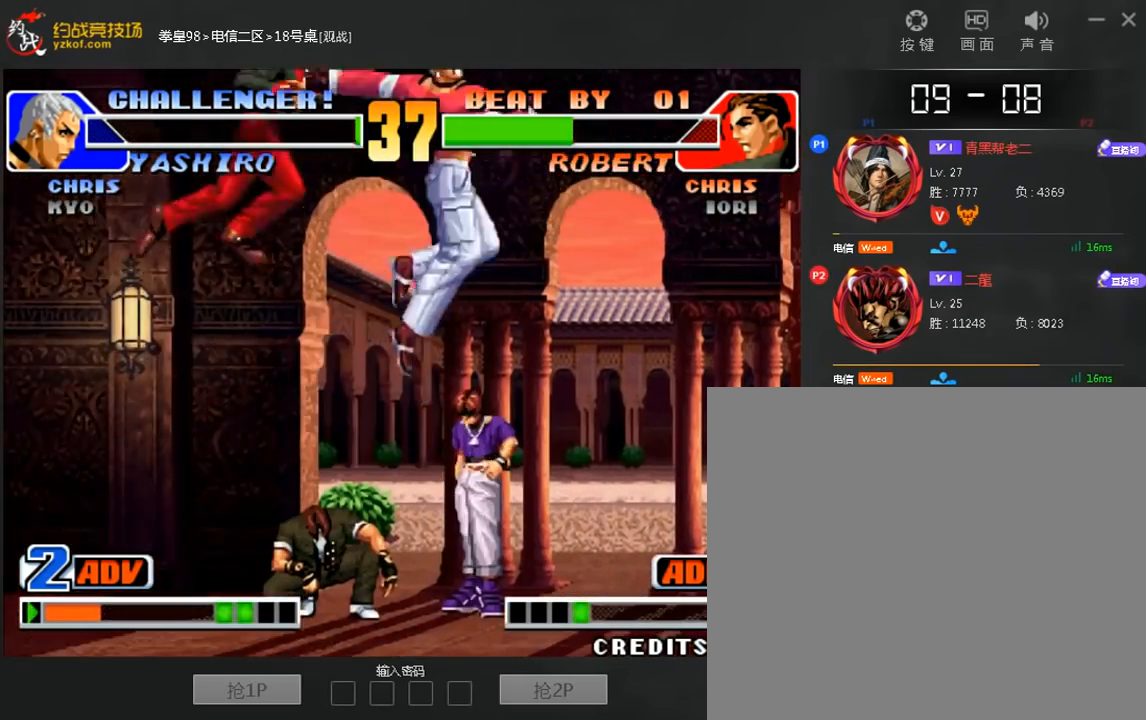
{"dt_ms": 480, "buttons": [], "left_stick": "center", "events": []}
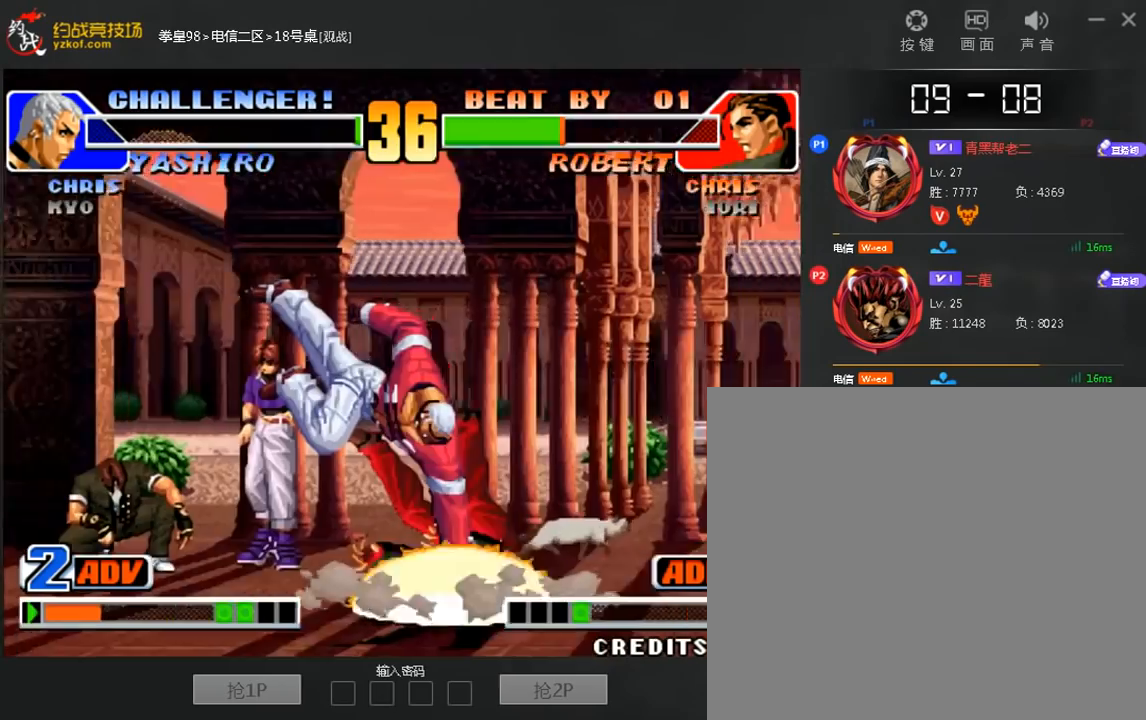
{"dt_ms": 520, "buttons": ["C"], "left_stick": "center", "events": [[360, "C", "down"], [440, "C", "up"], [520, "C", "down"]]}
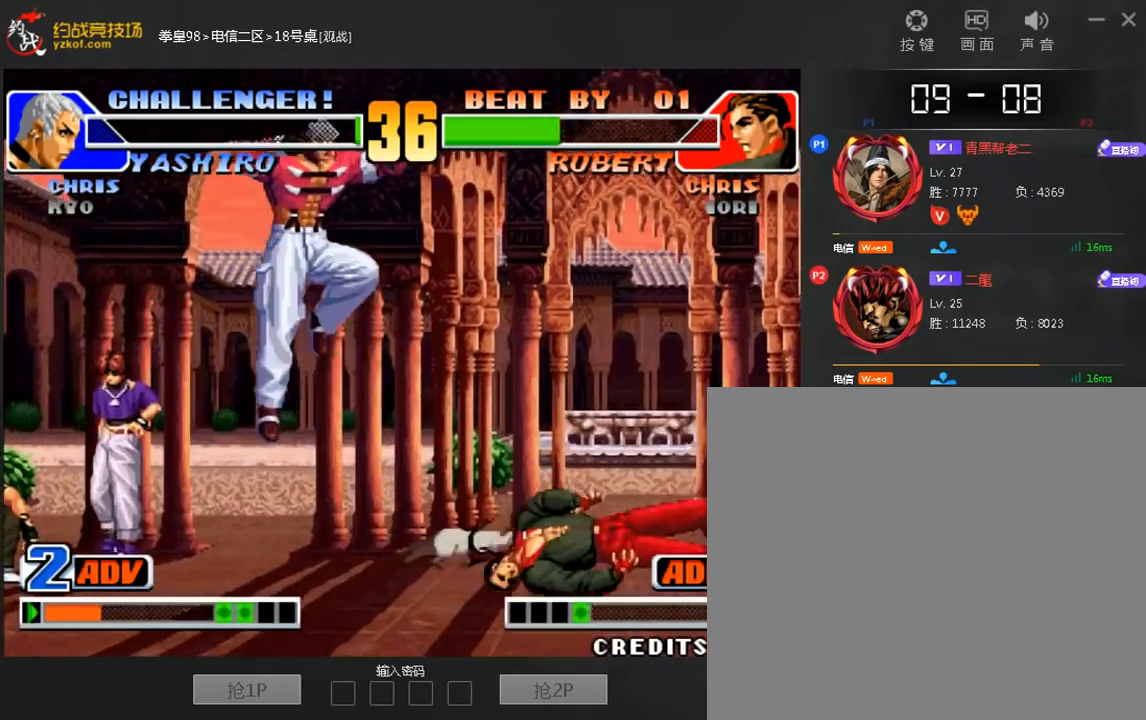
{"dt_ms": 480, "buttons": [], "left_stick": "center", "events": [[40, "A", "down"], [120, "C", "up"], [320, "A", "up"], [400, "left_stick", "right"], [480, "left_stick", "center"]]}
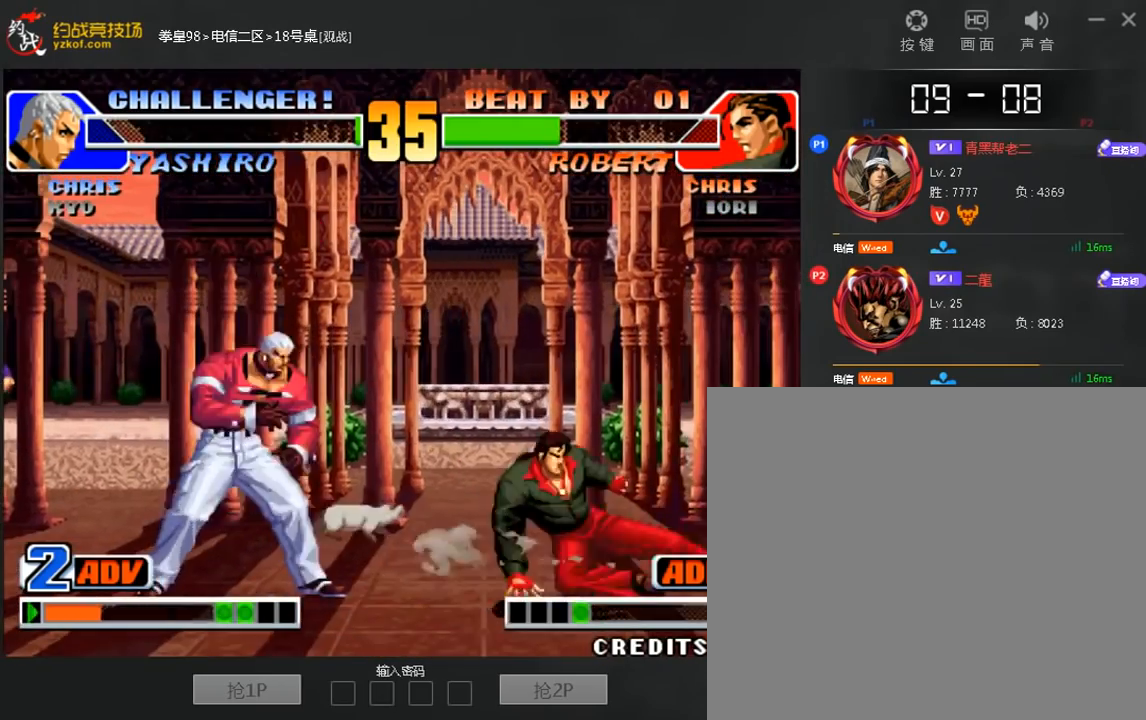
{"dt_ms": 1000, "buttons": [], "left_stick": "left"}
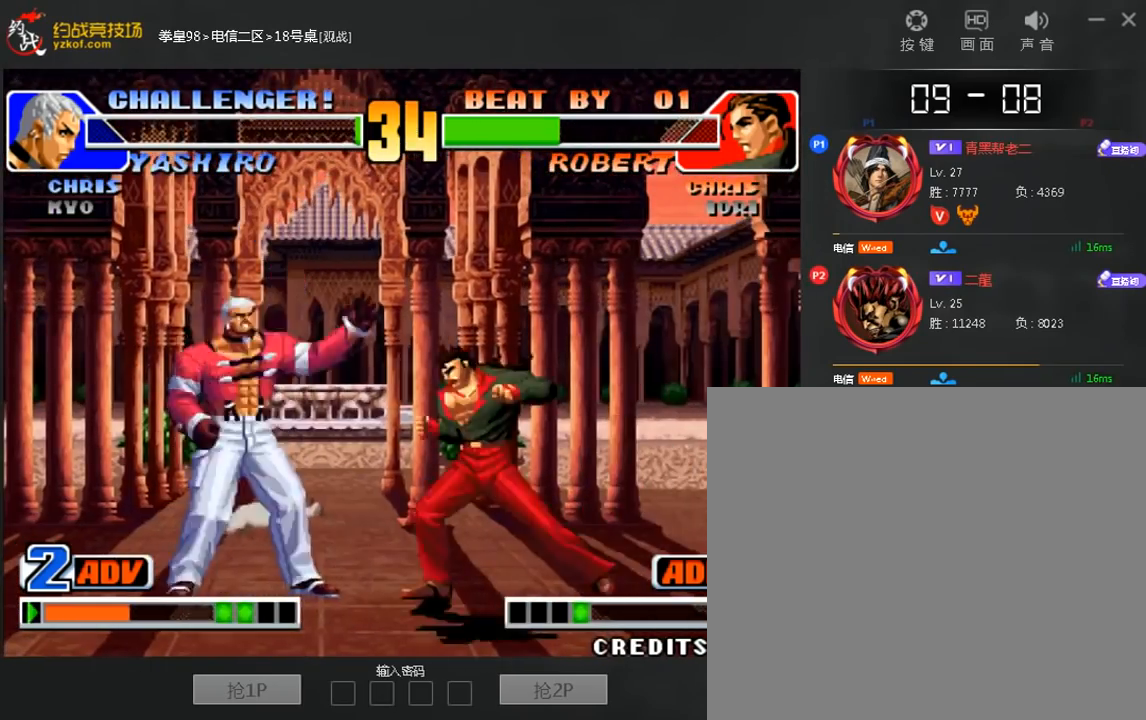
{"dt_ms": 520, "buttons": [], "left_stick": "left", "events": [[120, "A", "down"], [120, "B", "down"], [280, "A", "up"], [320, "B", "up"]]}
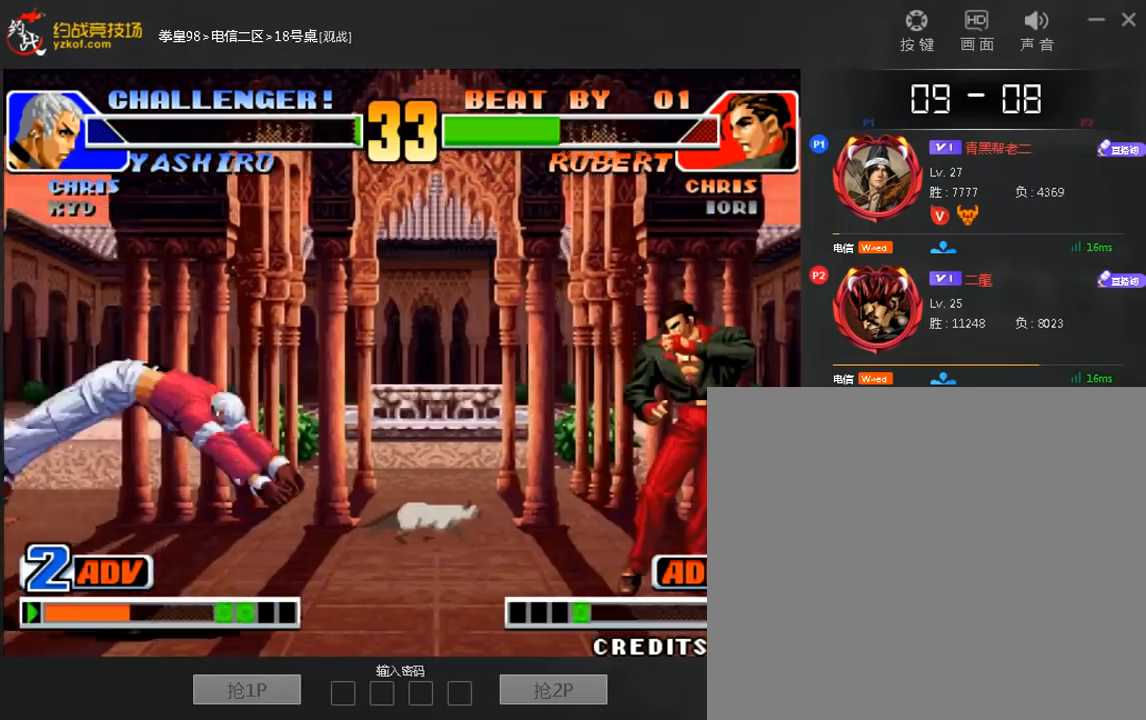
{"dt_ms": 480, "buttons": [], "left_stick": "center", "events": [[440, "left_stick", "center"]]}
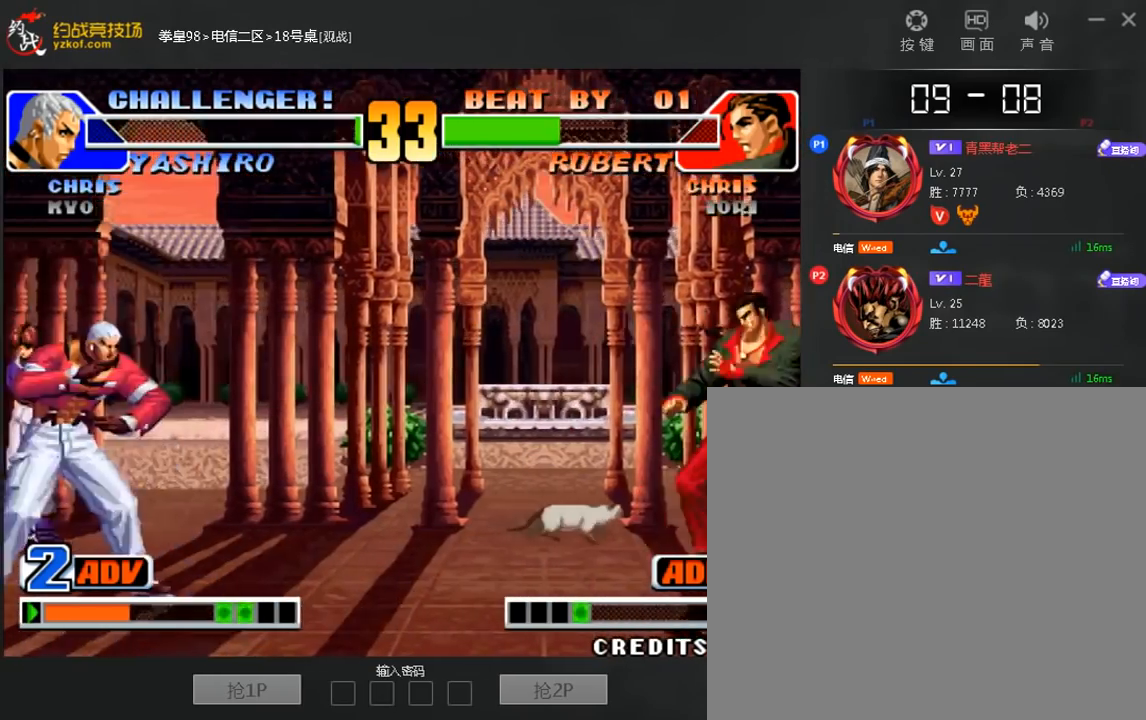
{"dt_ms": 520, "buttons": [], "left_stick": "center", "events": [[40, "left_stick", "right"], [160, "left_stick", "left"], [480, "left_stick", "center"]]}
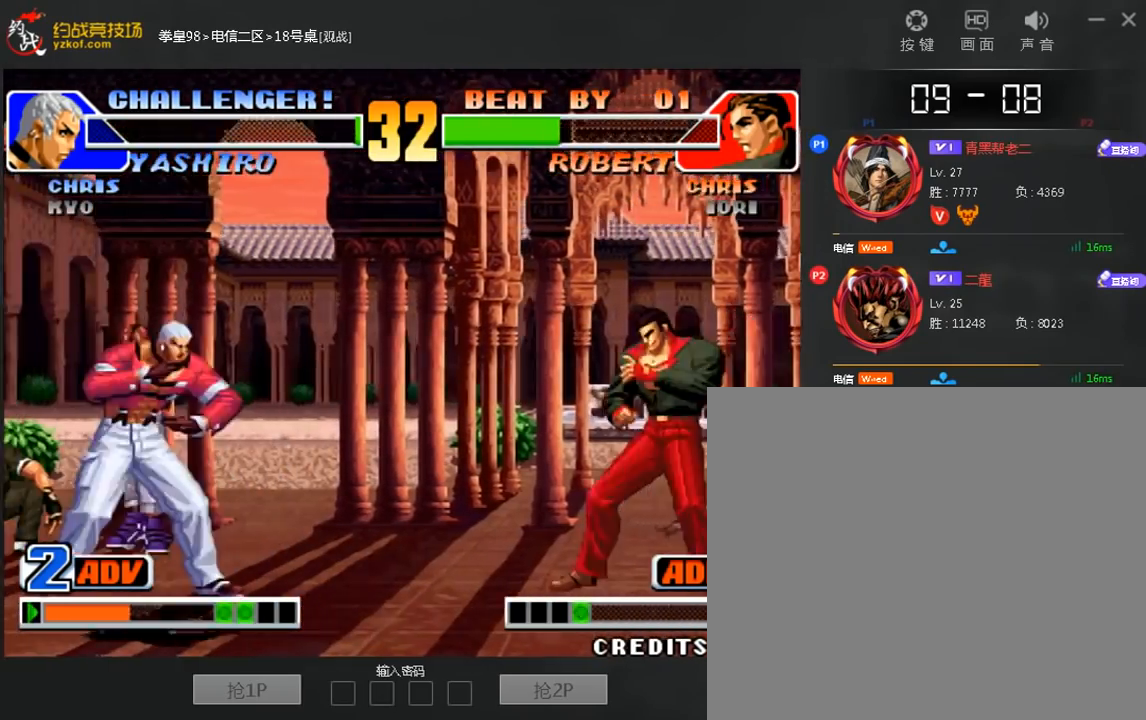
{"dt_ms": 1000, "buttons": [], "left_stick": "left"}
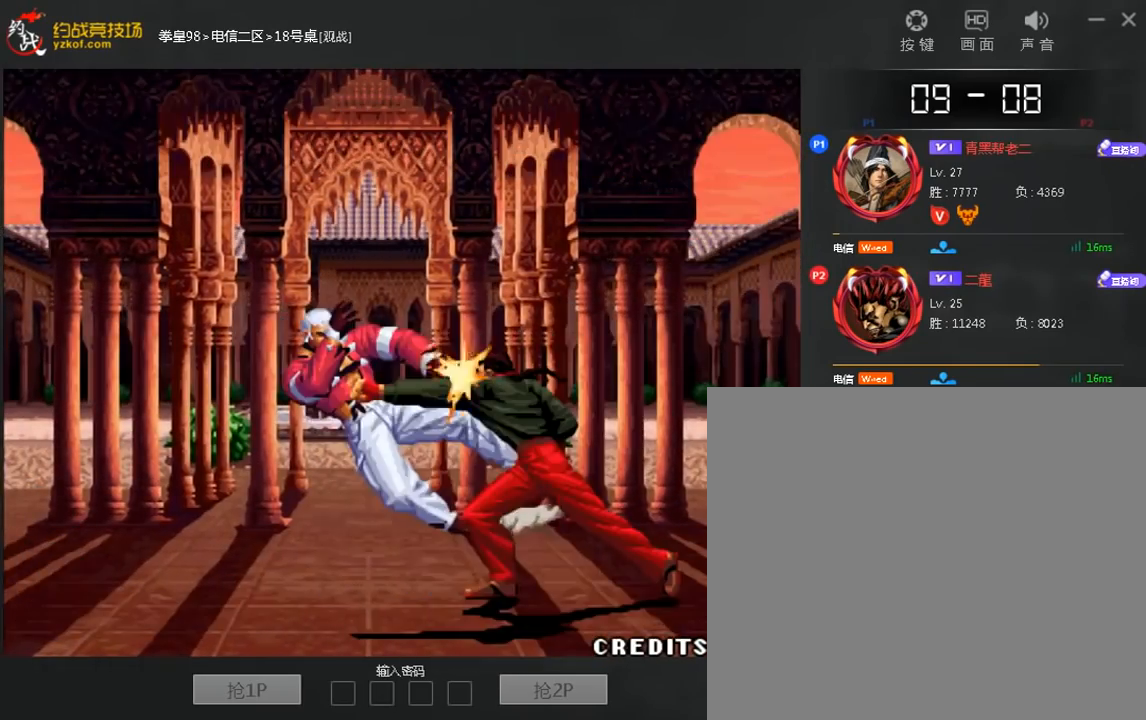
{"dt_ms": 480, "buttons": [], "left_stick": "center", "events": [[40, "left_stick", "down-left"], [400, "left_stick", "center"]]}
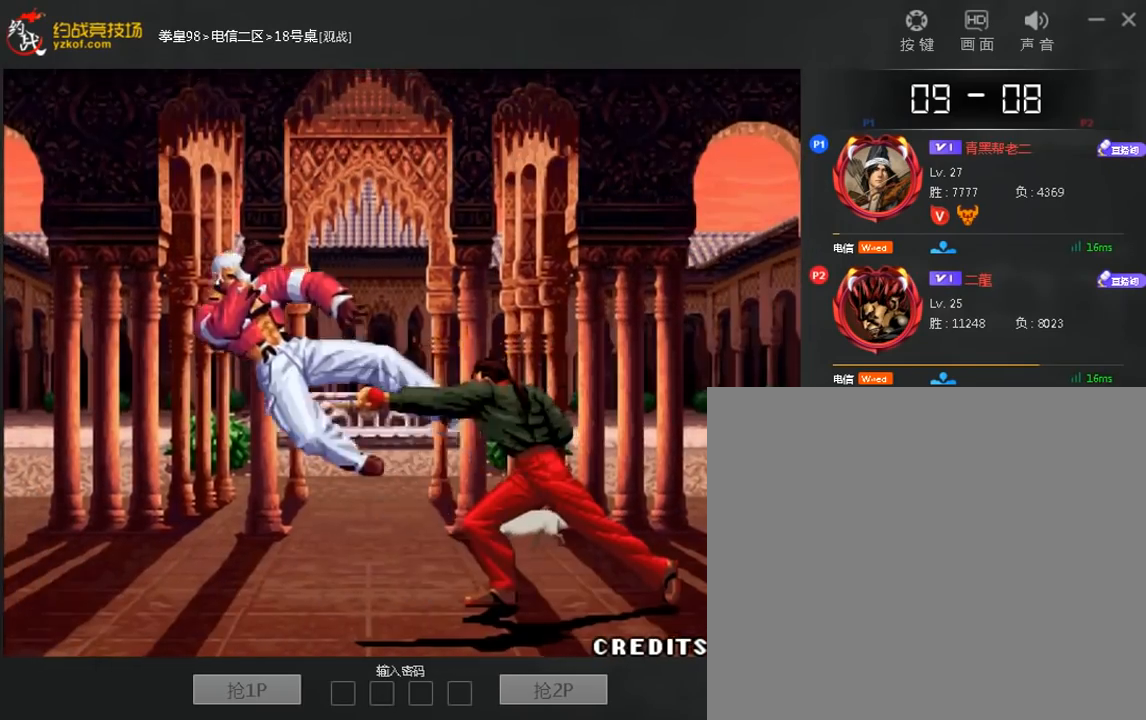
{"dt_ms": 520, "buttons": ["B"], "left_stick": "right"}
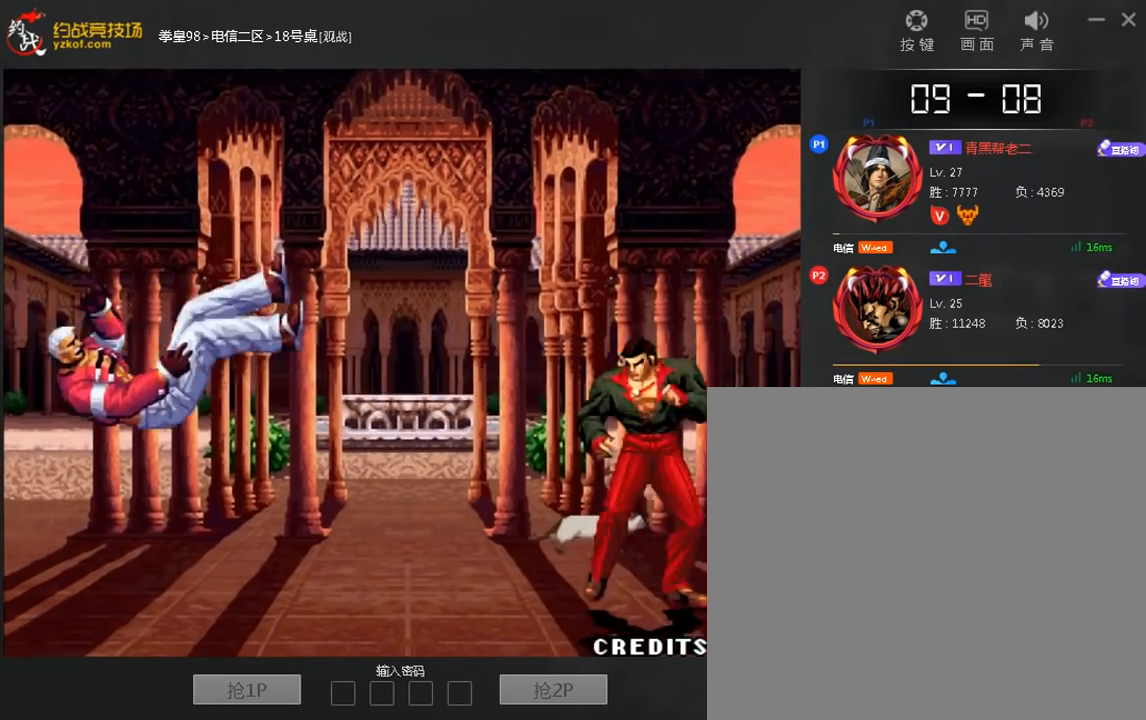
{"dt_ms": 480, "buttons": [], "left_stick": "center", "events": [[40, "B", "up"], [80, "left_stick", "center"]]}